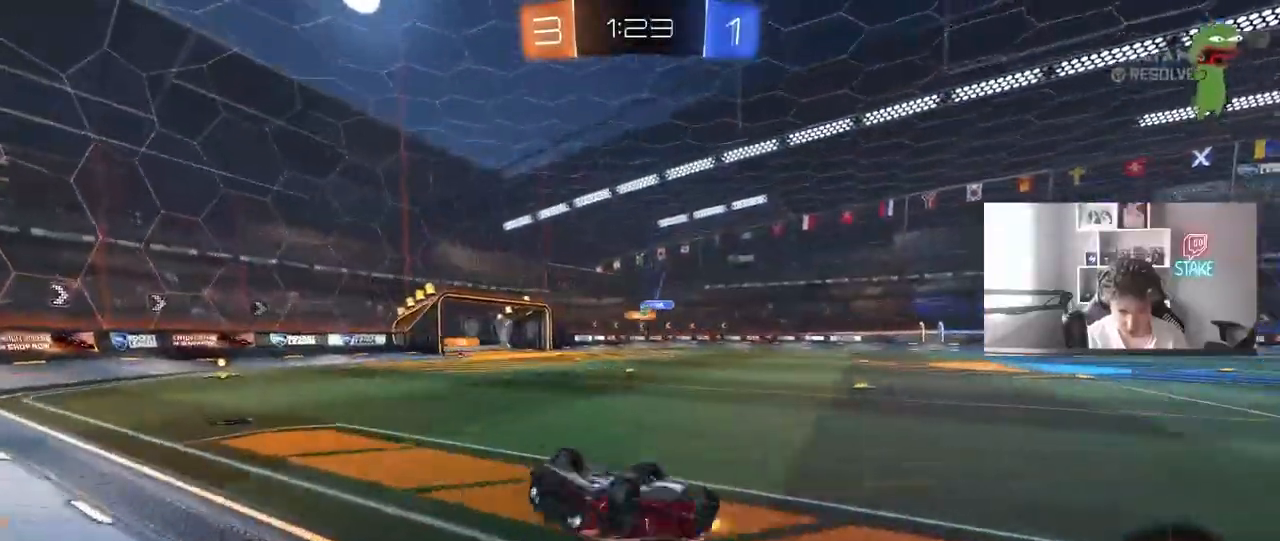
Gameplay with keyboard and mouse; each line is a JSON object with the keys and mouse buttons held at the frame after it. "events" lists presses ("down") and releases ("up") of "1", "2", "3", "4", "5", "a", "alt", "c", "caps_lock", "ctrl", "d", "e", "f", "g", "q", "r", "s", "shift", "space", "t", "tab", "v", "w", "x", "z", "mouse_left", "mouse_wheel" and "mouse_right" between this image and that frame as [ms after this image, input, new state], when the widget could be followed in between. "mouse_left", "mouse_wheel", "mouse_right" = the "left", "wheel", "right" buttons of the "mouse" list. No other keys are recorded. "wheel" means that the mouse wheel is clicked or scrolled. Mouse movement is not recorded.
{"keys": [], "mouse": [], "events": [[167, "w", "down"], [350, "shift", "up"], [350, "w", "up"], [400, "d", "up"]]}
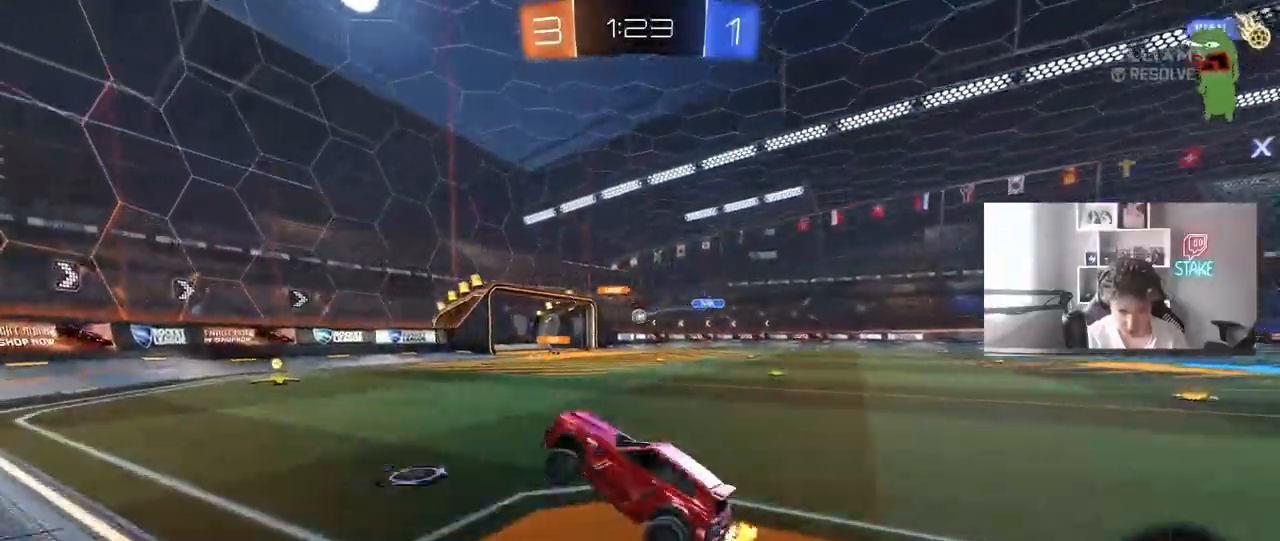
{"keys": ["d", "w"], "mouse": ["left"], "events": [[33, "w", "down"], [133, "d", "down"], [217, "d", "up"], [267, "mouse_left", "down"], [500, "d", "down"]]}
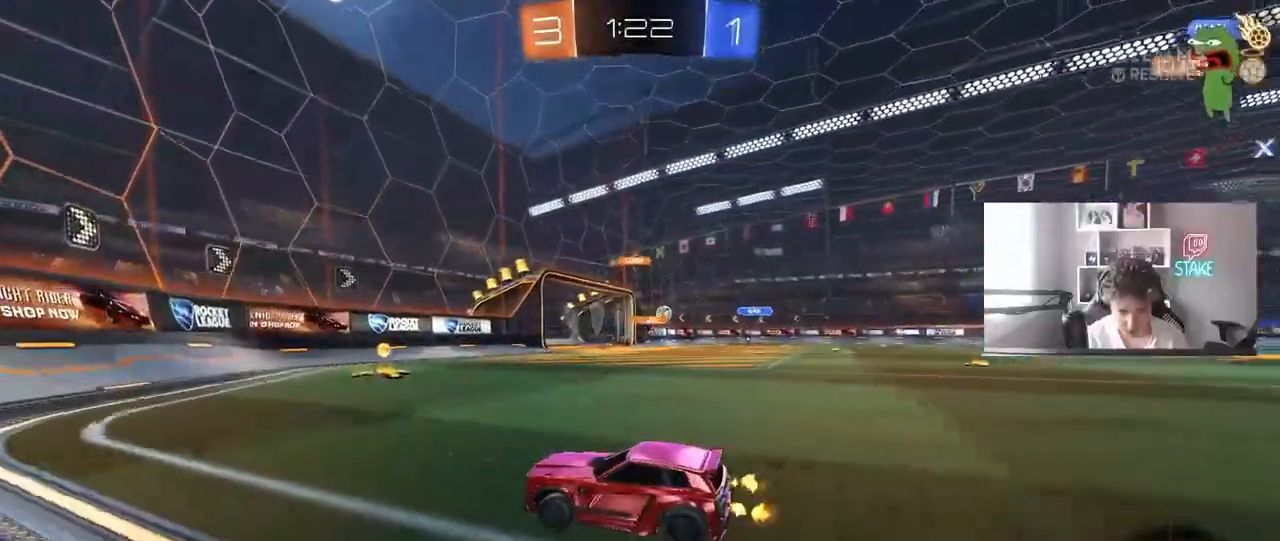
{"keys": ["w"], "mouse": [], "events": [[50, "mouse_left", "up"], [283, "shift", "down"], [383, "shift", "up"], [433, "d", "up"]]}
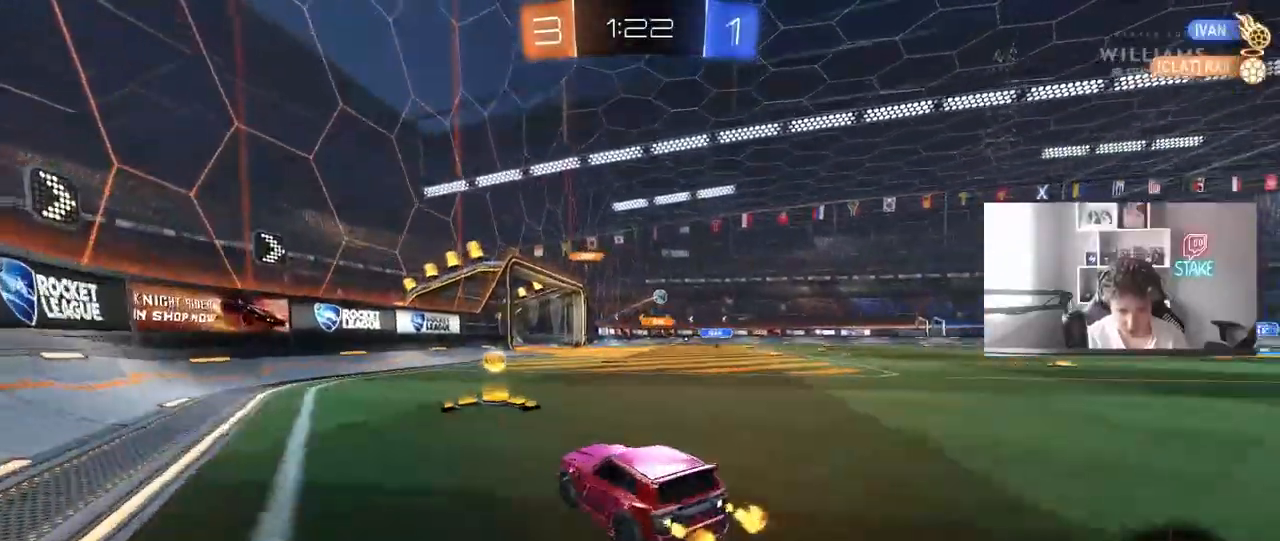
{"keys": [], "mouse": [], "events": [[67, "d", "down"], [400, "d", "up"], [400, "mouse_right", "down"], [433, "mouse_right", "up"], [433, "w", "up"]]}
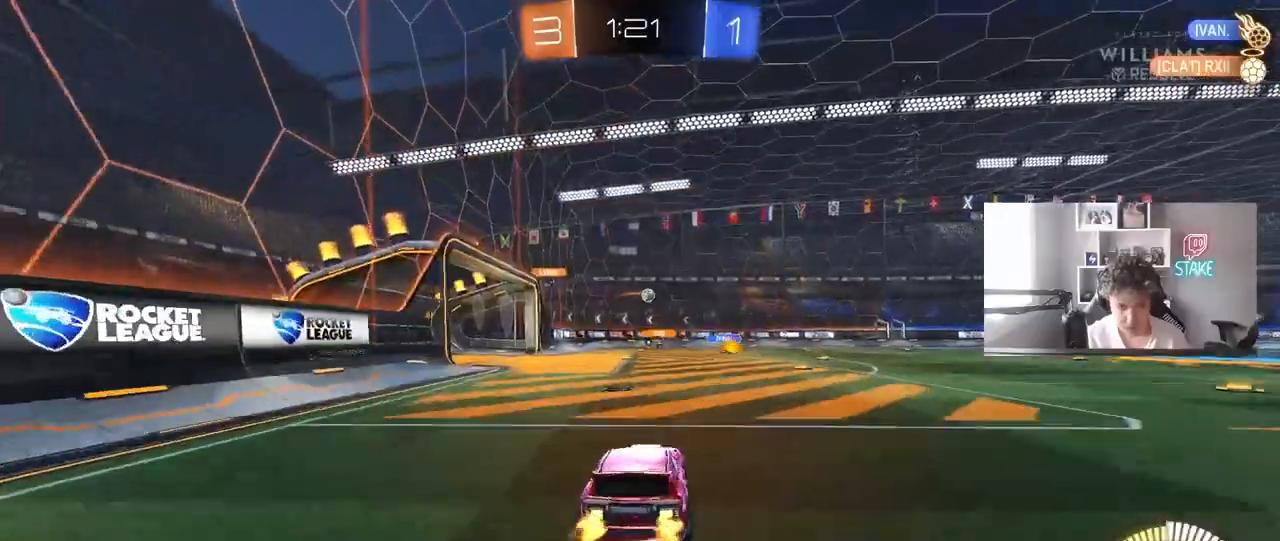
{"keys": ["a", "d", "s"], "mouse": [], "events": [[33, "a", "down"], [133, "a", "up"], [317, "a", "down"], [367, "s", "down"], [500, "d", "down"]]}
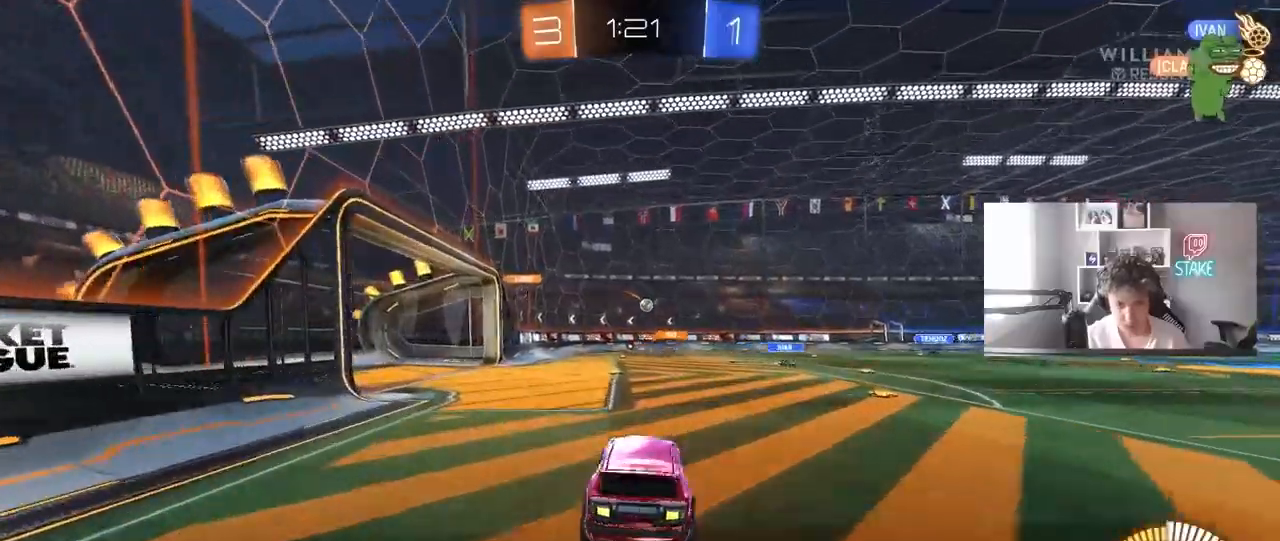
{"keys": ["d", "w"], "mouse": [], "events": [[100, "s", "up"], [150, "a", "up"], [150, "d", "up"], [333, "mouse_right", "down"], [383, "w", "down"], [467, "d", "down"], [467, "mouse_right", "up"]]}
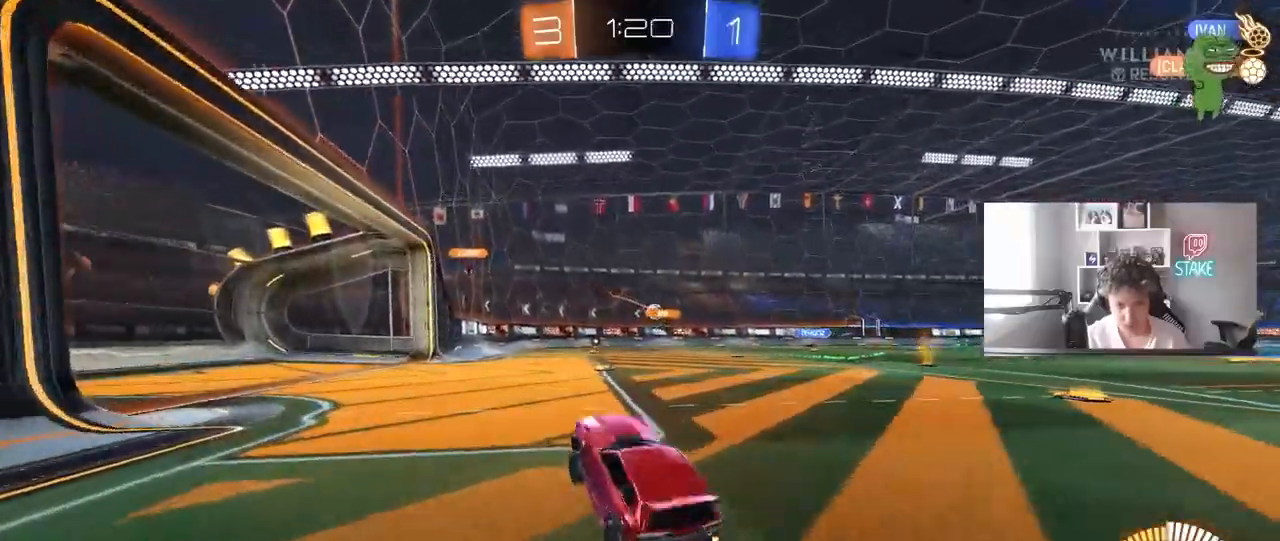
{"keys": ["w"], "mouse": [], "events": [[217, "d", "up"]]}
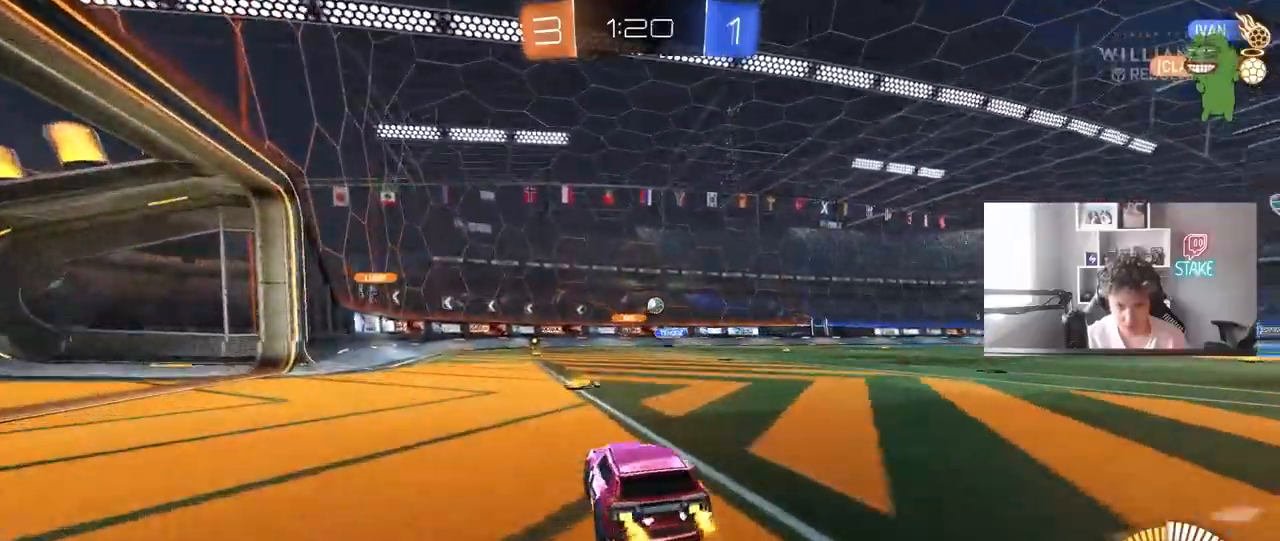
{"keys": ["d", "w"], "mouse": ["left"], "events": [[33, "d", "down"], [83, "mouse_left", "down"], [183, "shift", "down"], [267, "shift", "up"]]}
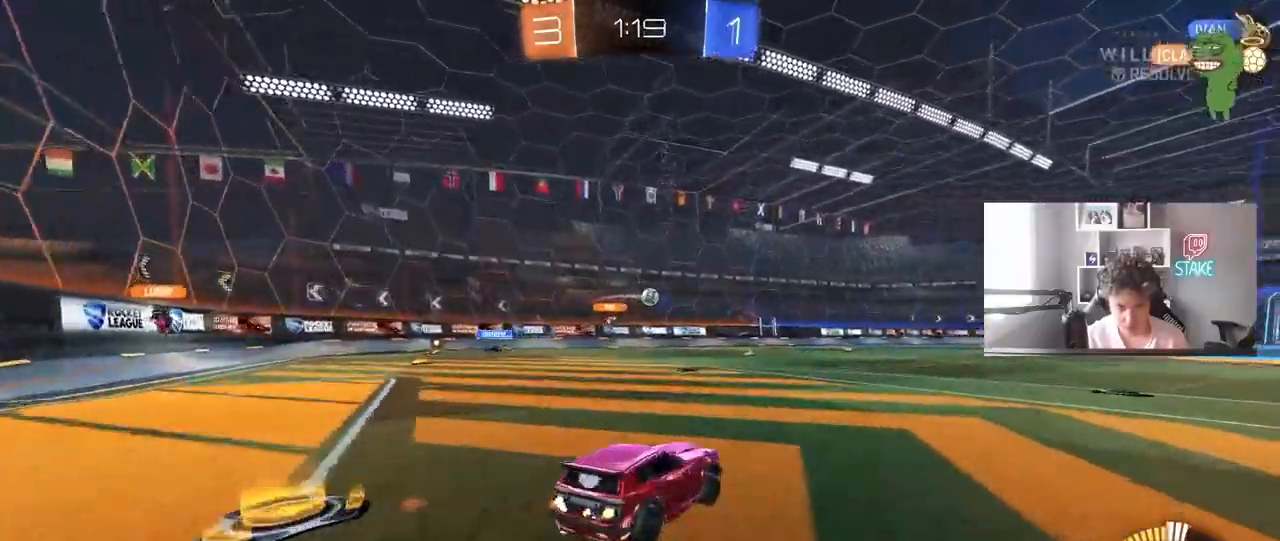
{"keys": ["w"], "mouse": ["left"], "events": [[200, "d", "up"]]}
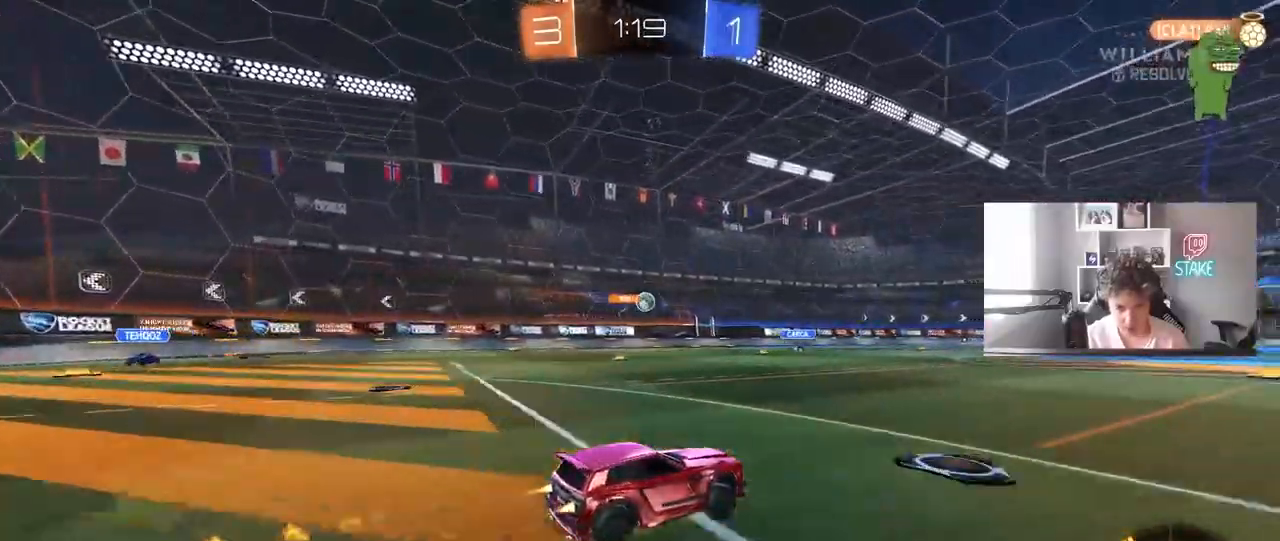
{"keys": ["w"], "mouse": [], "events": [[67, "mouse_left", "up"], [117, "mouse_left", "down"], [350, "mouse_left", "up"]]}
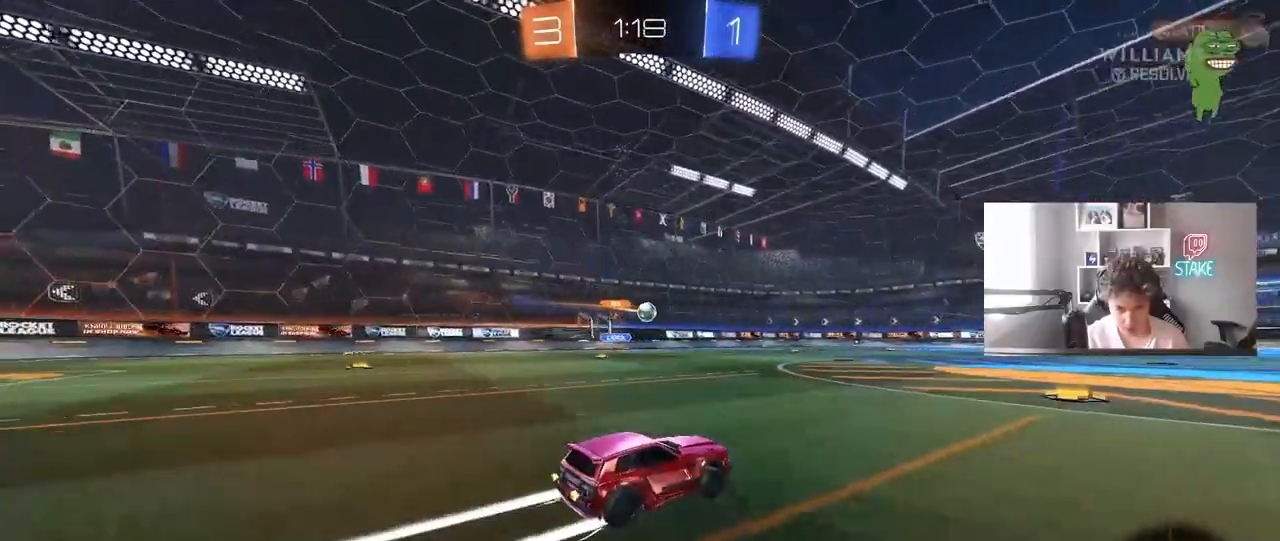
{"keys": ["w"], "mouse": [], "events": []}
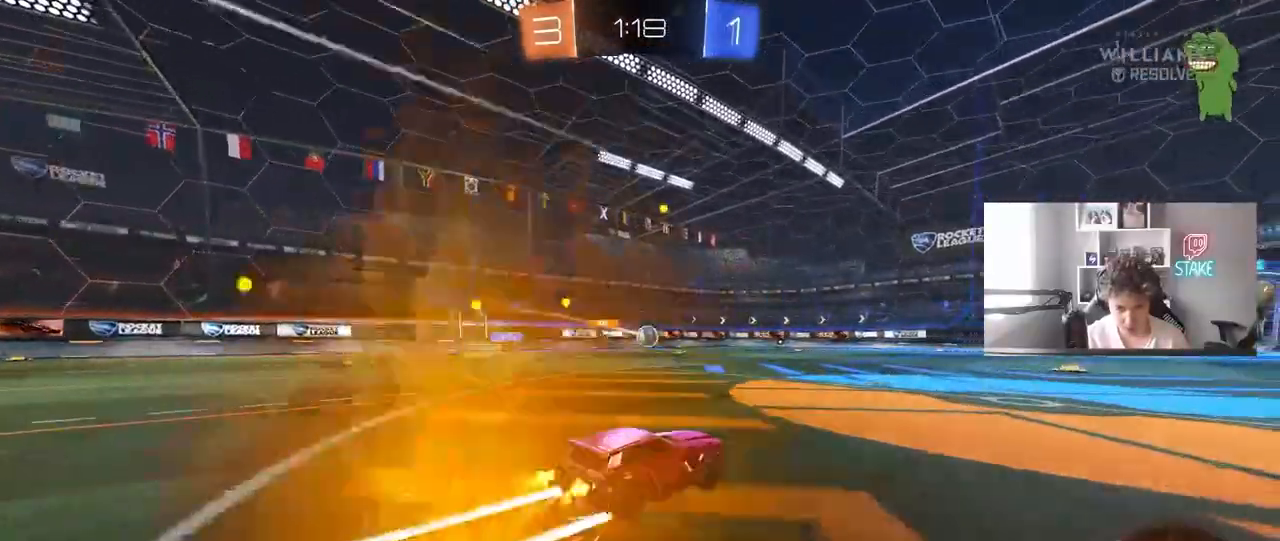
{"keys": ["w"], "mouse": [], "events": [[100, "space", "down"], [233, "space", "up"], [383, "d", "down"], [467, "d", "up"]]}
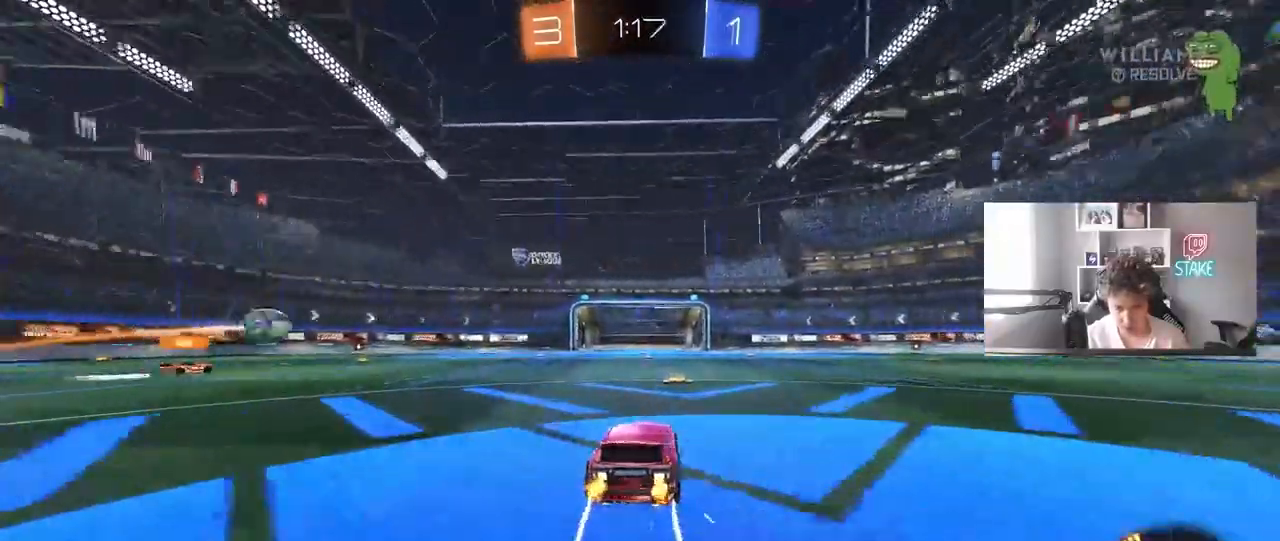
{"keys": ["w"], "mouse": [], "events": [[17, "space", "down"], [200, "space", "up"], [250, "d", "down"], [400, "d", "up"]]}
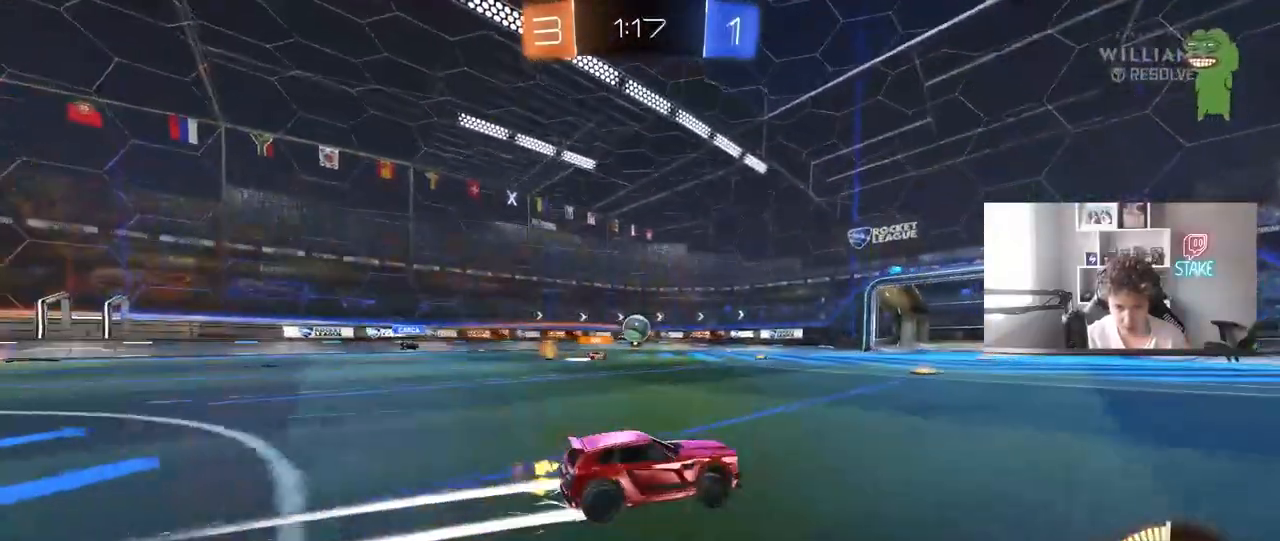
{"keys": ["w"], "mouse": [], "events": [[217, "d", "down"], [467, "d", "up"]]}
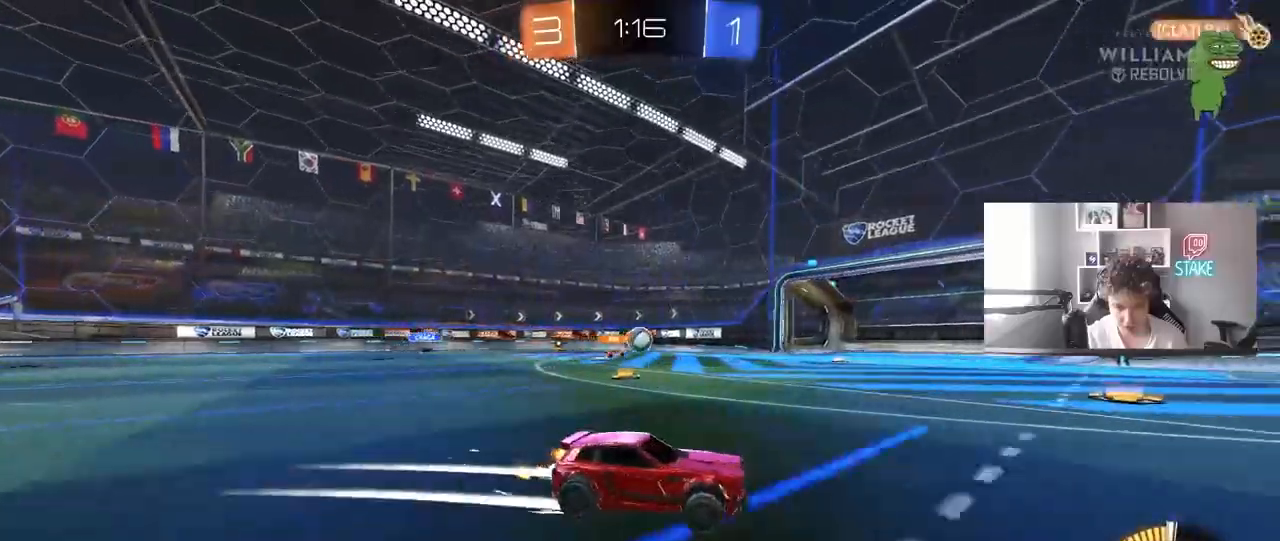
{"keys": ["d", "tab", "w"], "mouse": [], "events": [[100, "d", "down"], [483, "tab", "down"]]}
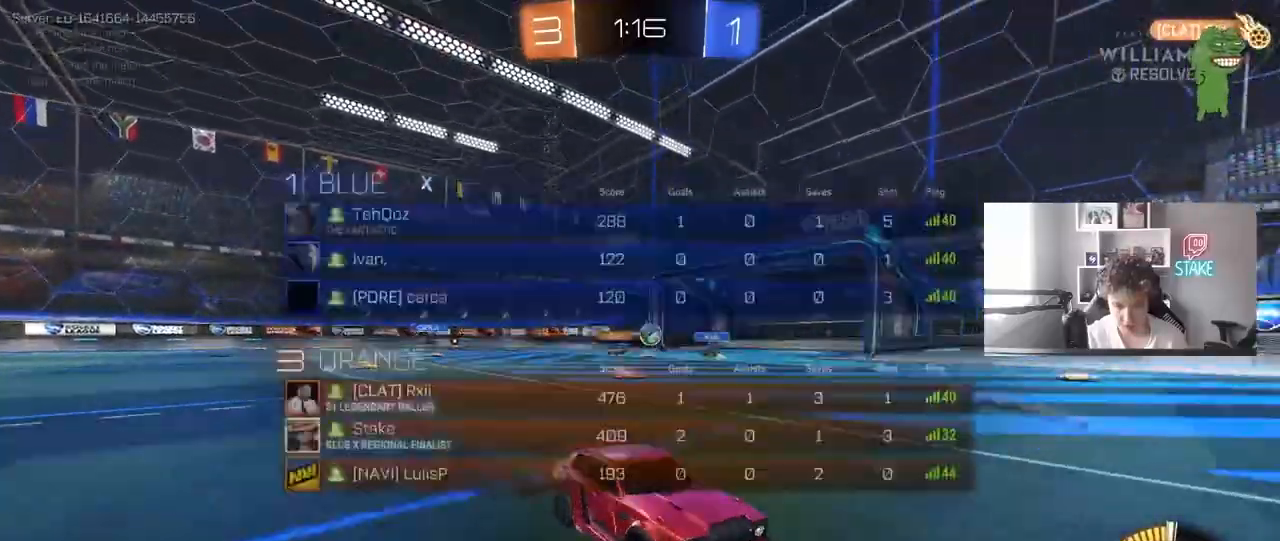
{"keys": ["d", "space", "tab", "w"], "mouse": [], "events": [[17, "d", "up"], [167, "d", "down"], [350, "space", "down"]]}
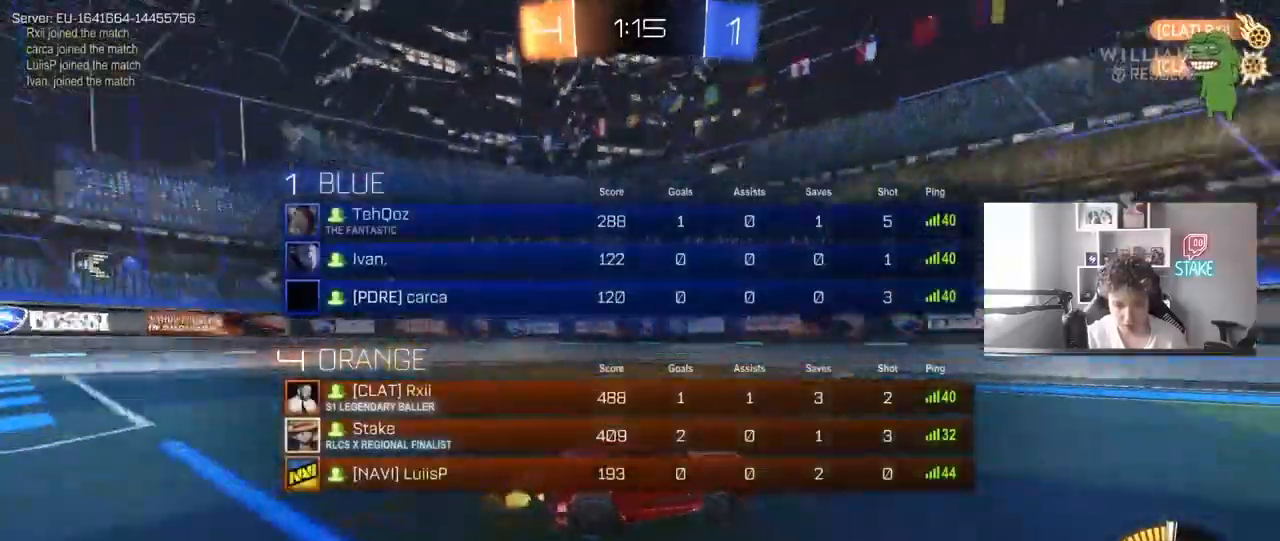
{"keys": ["d", "w"], "mouse": ["left"], "events": [[33, "space", "up"], [317, "mouse_left", "down"], [417, "tab", "up"]]}
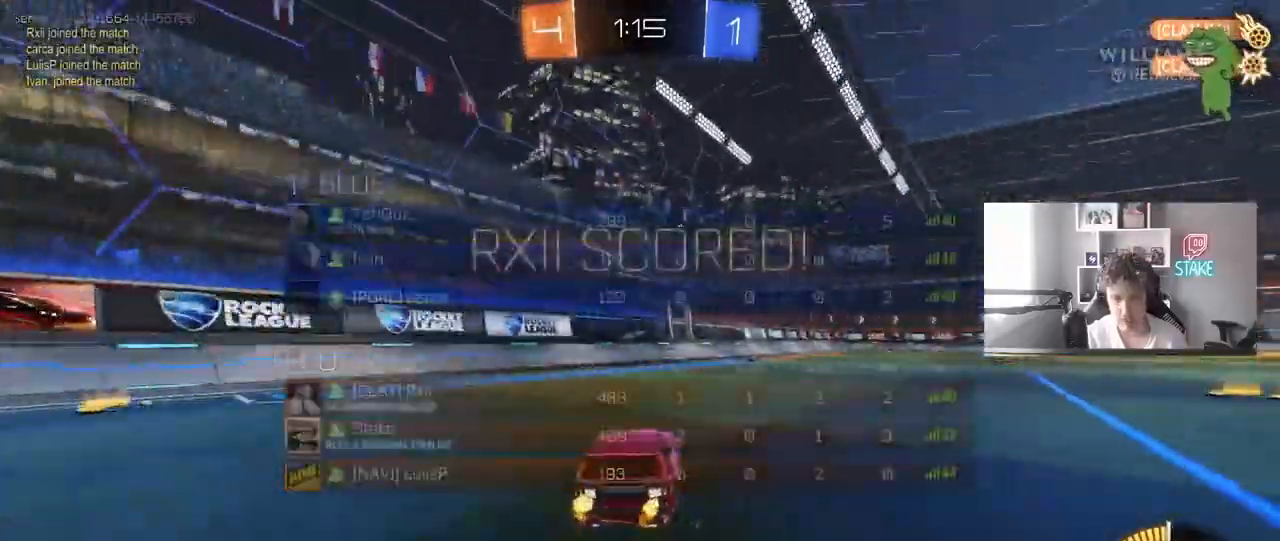
{"keys": ["a", "shift", "w"], "mouse": ["right"], "events": [[100, "mouse_left", "up"], [283, "mouse_right", "down"], [283, "w", "up"], [333, "d", "up"], [383, "a", "down"], [383, "mouse_right", "up"], [383, "shift", "down"], [383, "w", "down"], [467, "mouse_right", "down"]]}
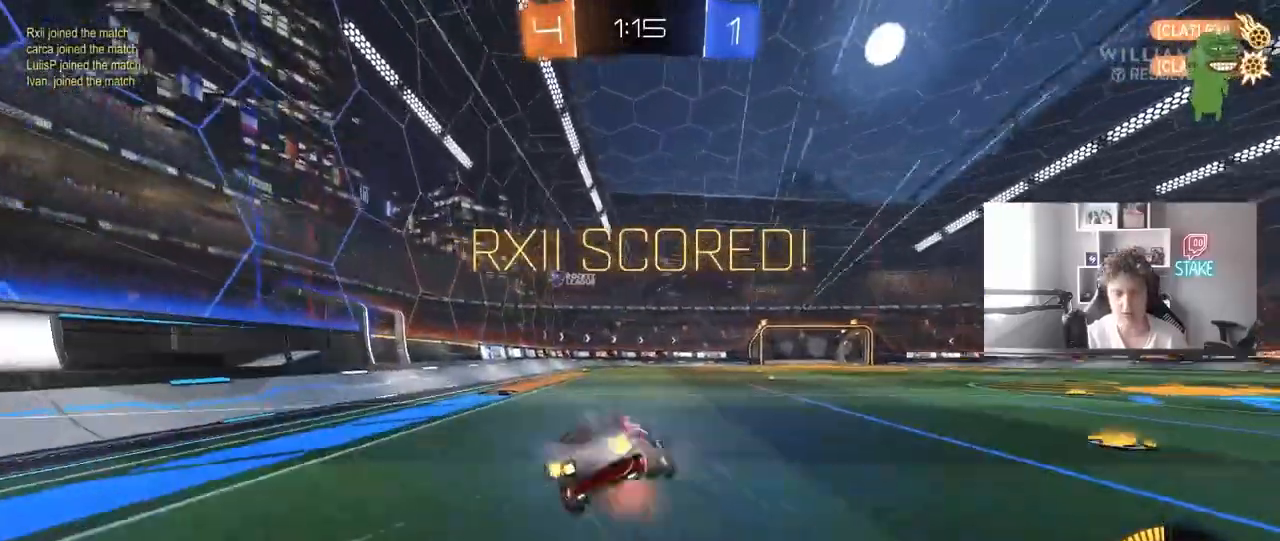
{"keys": ["a", "s", "shift"], "mouse": ["left"], "events": [[17, "mouse_left", "down"], [17, "s", "down"], [17, "w", "up"], [167, "mouse_right", "up"], [400, "s", "up"], [500, "s", "down"]]}
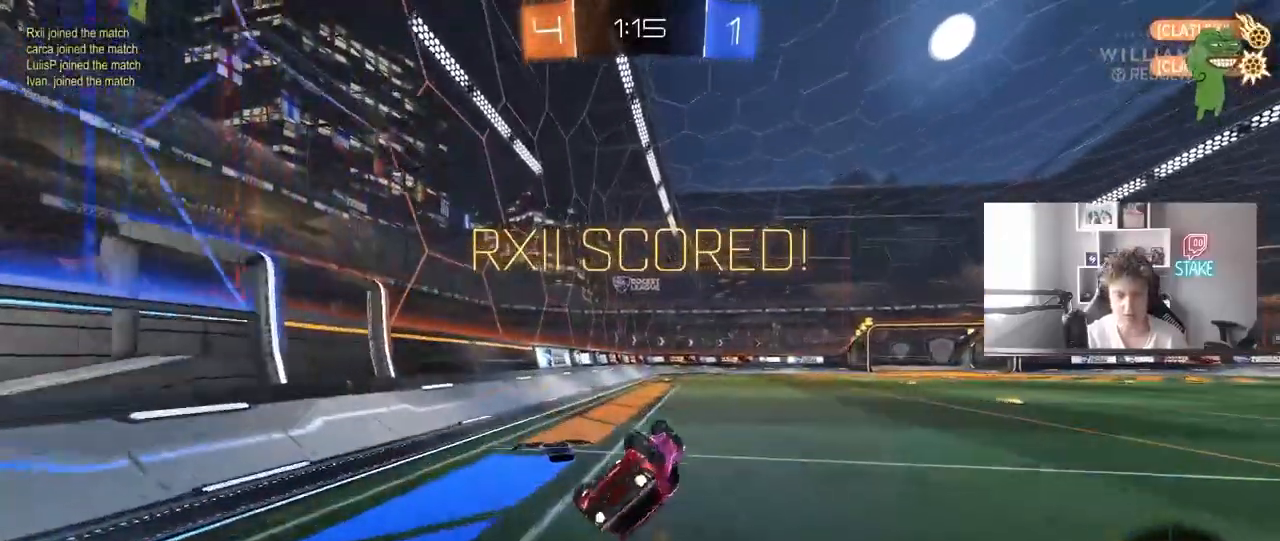
{"keys": [], "mouse": ["left"], "events": [[217, "shift", "up"], [267, "a", "up"], [267, "s", "up"]]}
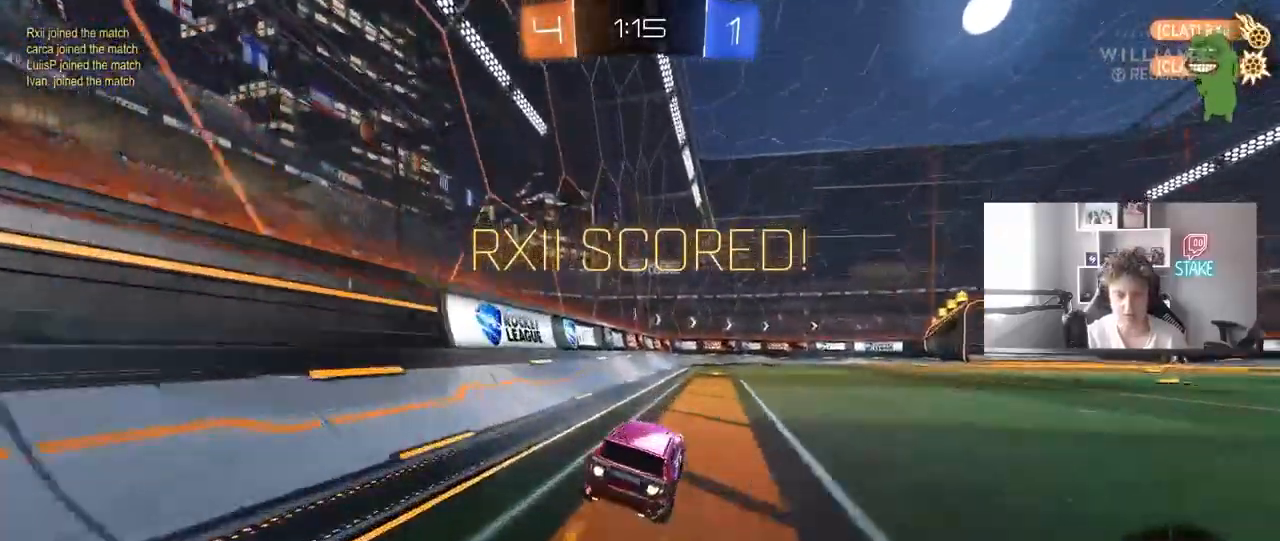
{"keys": ["d", "s", "shift"], "mouse": ["right"], "events": [[50, "a", "down"], [150, "a", "up"], [150, "mouse_right", "down"], [200, "w", "down"], [233, "d", "down"], [233, "mouse_right", "up"], [233, "shift", "down"], [283, "mouse_right", "down"], [283, "s", "down"], [333, "w", "up"], [467, "mouse_left", "up"]]}
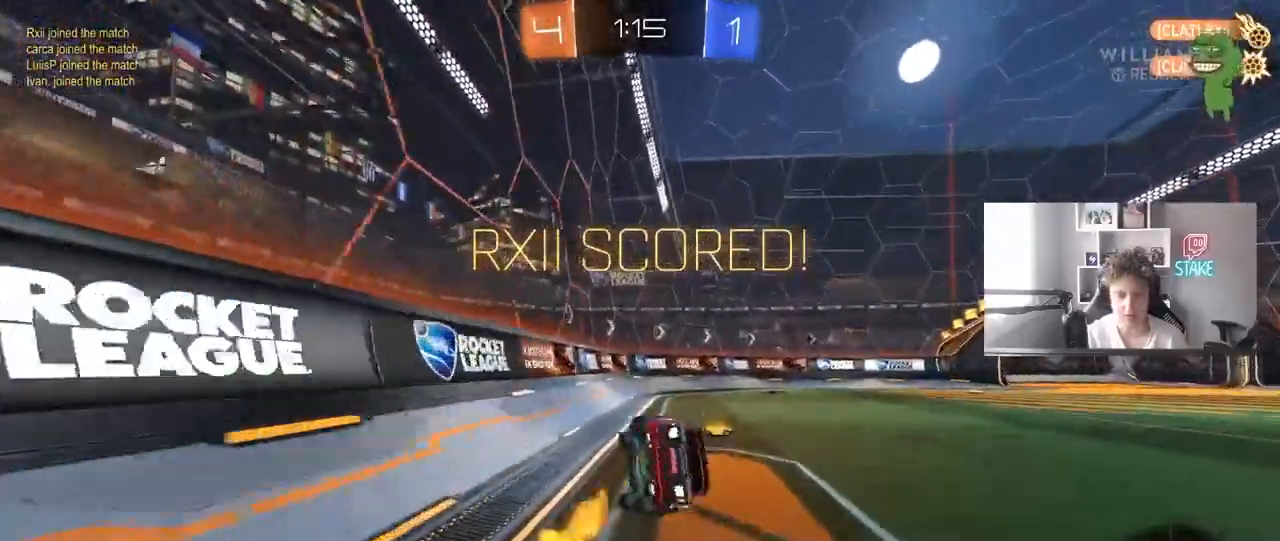
{"keys": ["d", "s", "shift"], "mouse": ["left"], "events": [[17, "mouse_right", "up"], [300, "s", "up"], [350, "mouse_left", "down"], [400, "s", "down"]]}
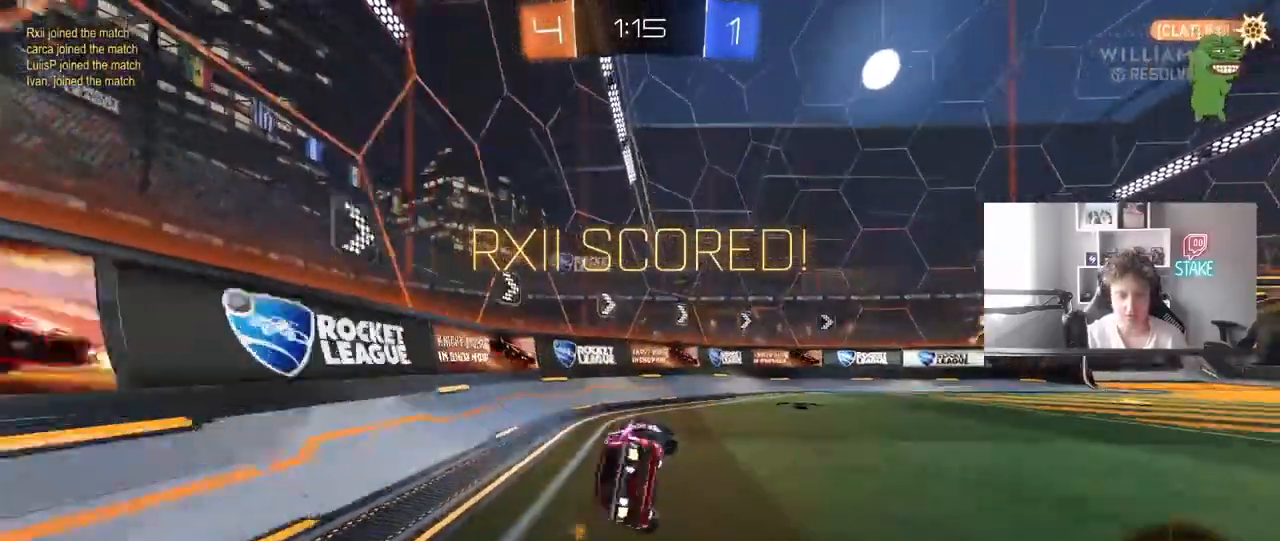
{"keys": [], "mouse": ["right"], "events": [[133, "mouse_left", "up"], [133, "s", "up"], [133, "shift", "up"], [183, "d", "up"], [267, "mouse_right", "down"], [417, "mouse_right", "up"], [467, "mouse_right", "down"]]}
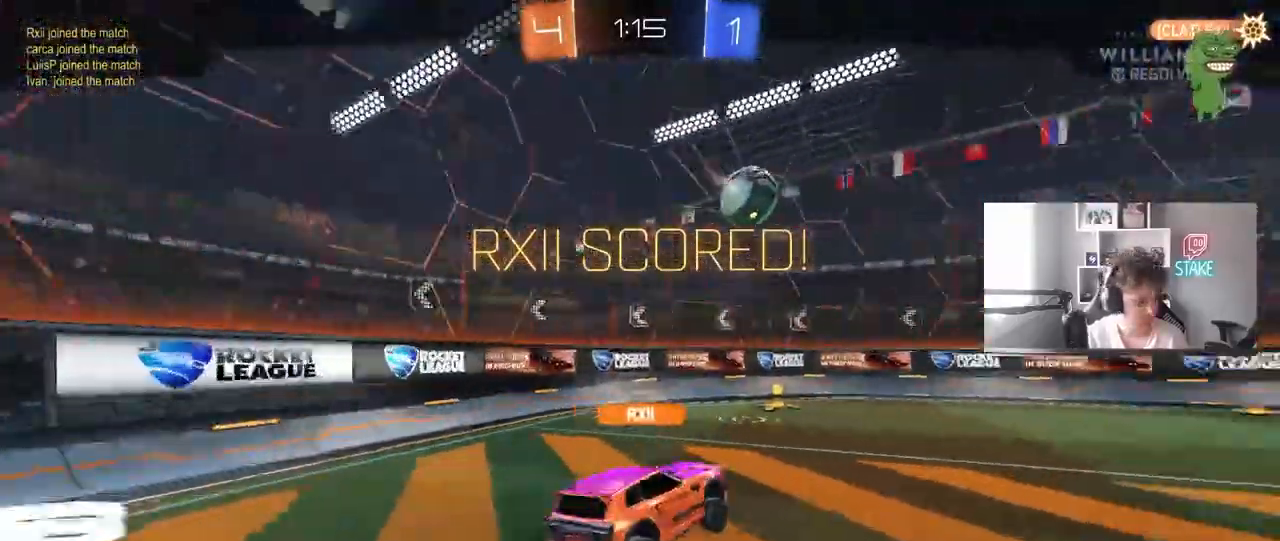
{"keys": [], "mouse": [], "events": [[183, "mouse_right", "up"], [233, "mouse_right", "down"], [467, "mouse_right", "up"]]}
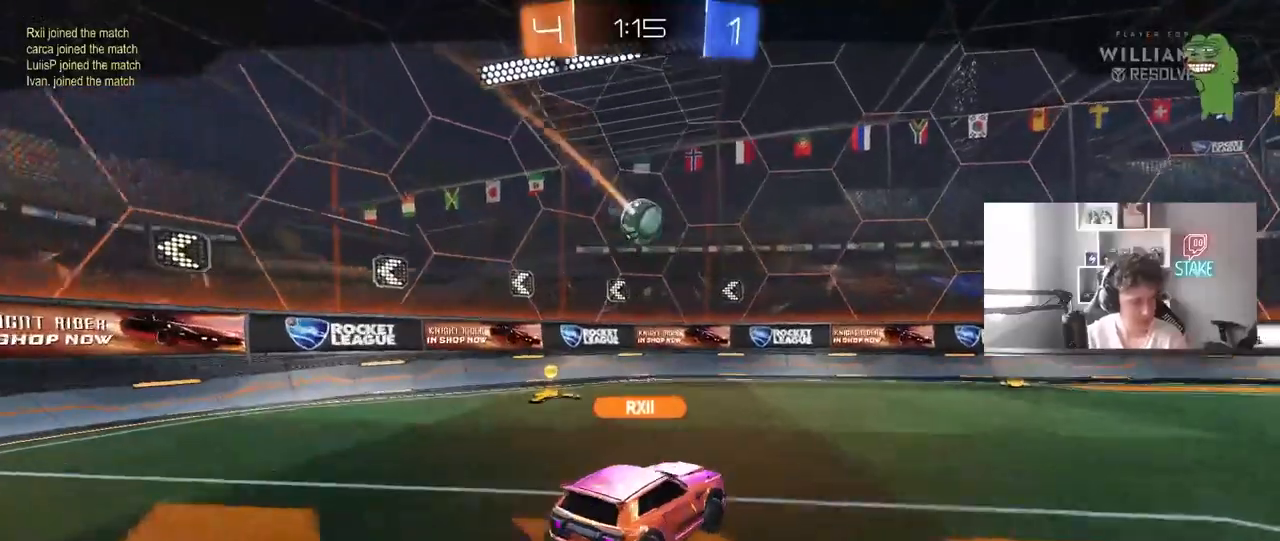
{"keys": [], "mouse": [], "events": [[67, "mouse_right", "down"], [300, "mouse_right", "up"]]}
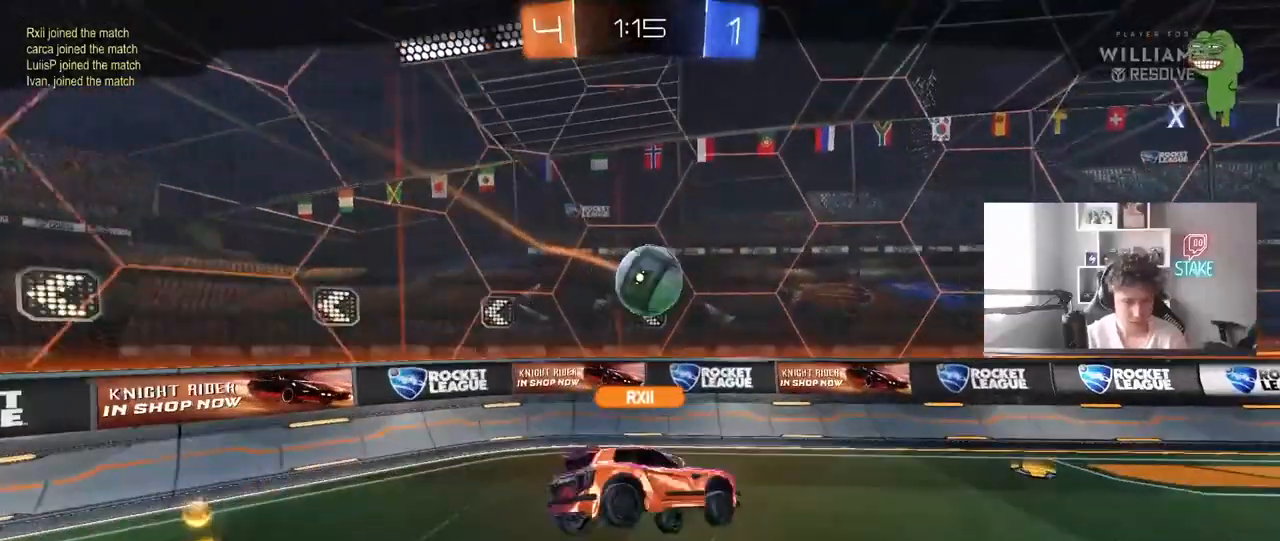
{"keys": [], "mouse": [], "events": []}
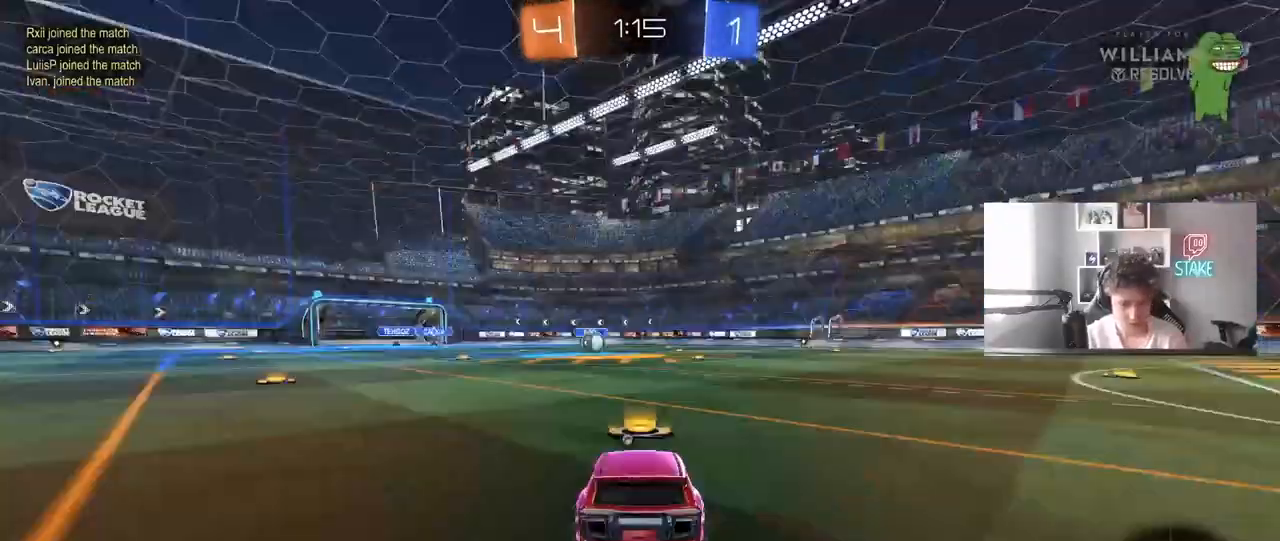
{"keys": [], "mouse": ["right"], "events": [[100, "mouse_right", "down"], [333, "mouse_right", "up"], [383, "mouse_right", "down"]]}
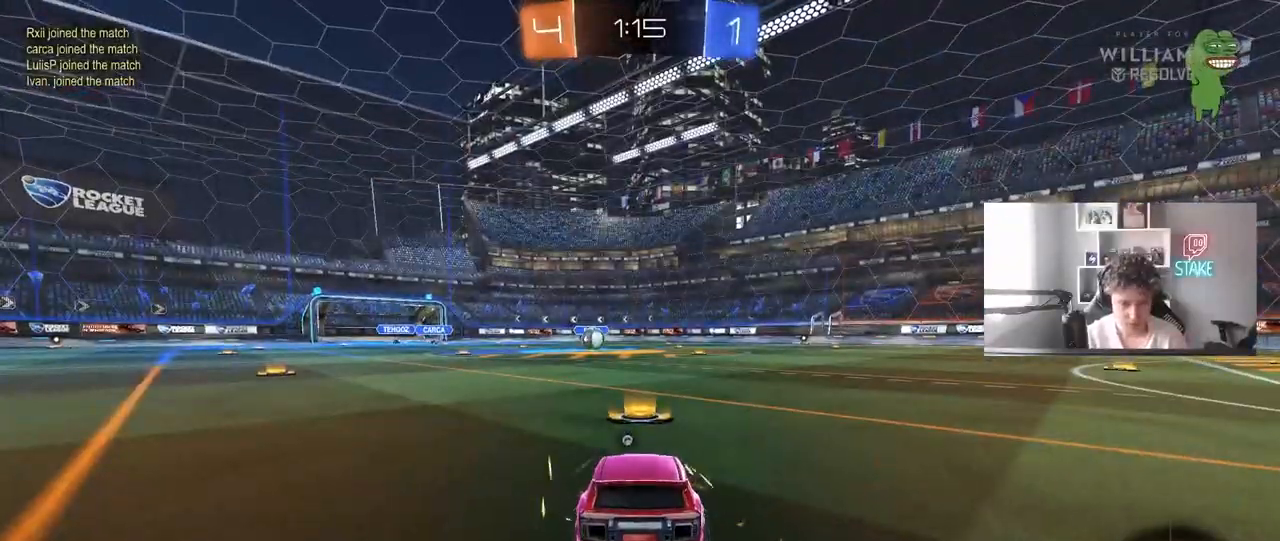
{"keys": [], "mouse": ["right"], "events": [[117, "mouse_right", "up"], [167, "mouse_right", "down"], [400, "mouse_right", "up"], [483, "mouse_right", "down"]]}
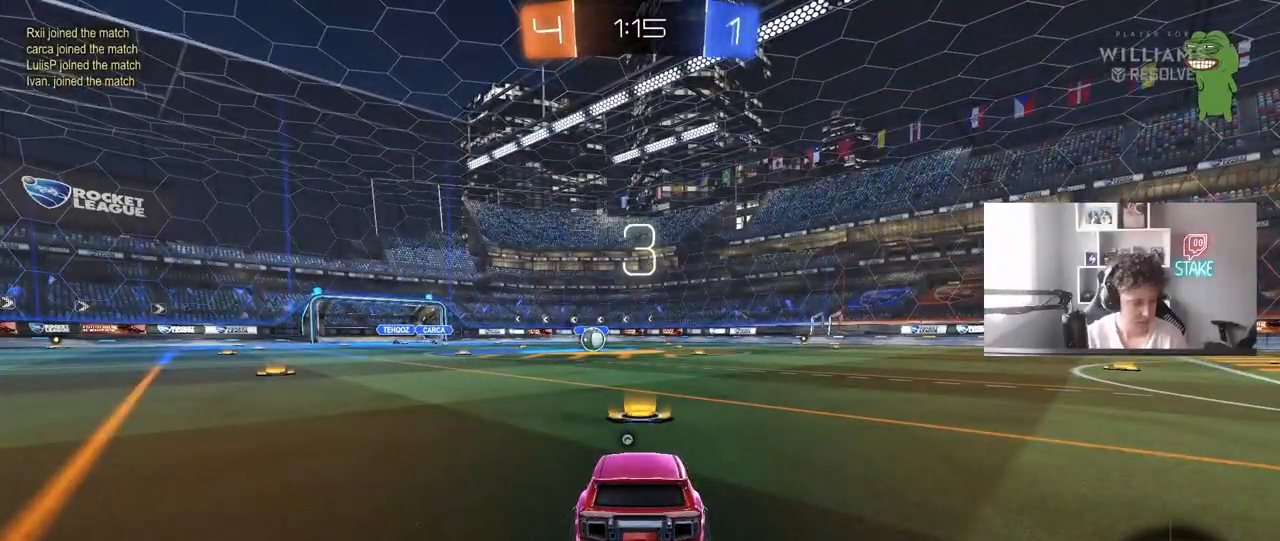
{"keys": [], "mouse": ["wheel"], "events": [[183, "mouse_right", "up"], [217, "mouse_right", "down"], [450, "mouse_right", "up"], [500, "mouse_wheel", "down"]]}
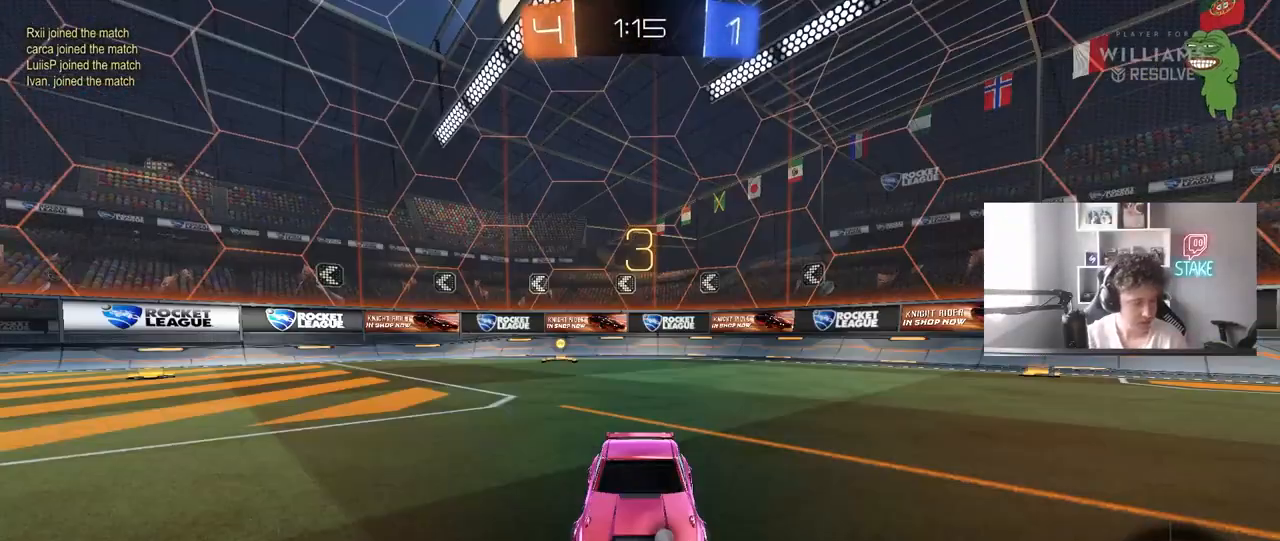
{"keys": ["x"], "mouse": [], "events": [[100, "mouse_wheel", "up"], [383, "x", "down"]]}